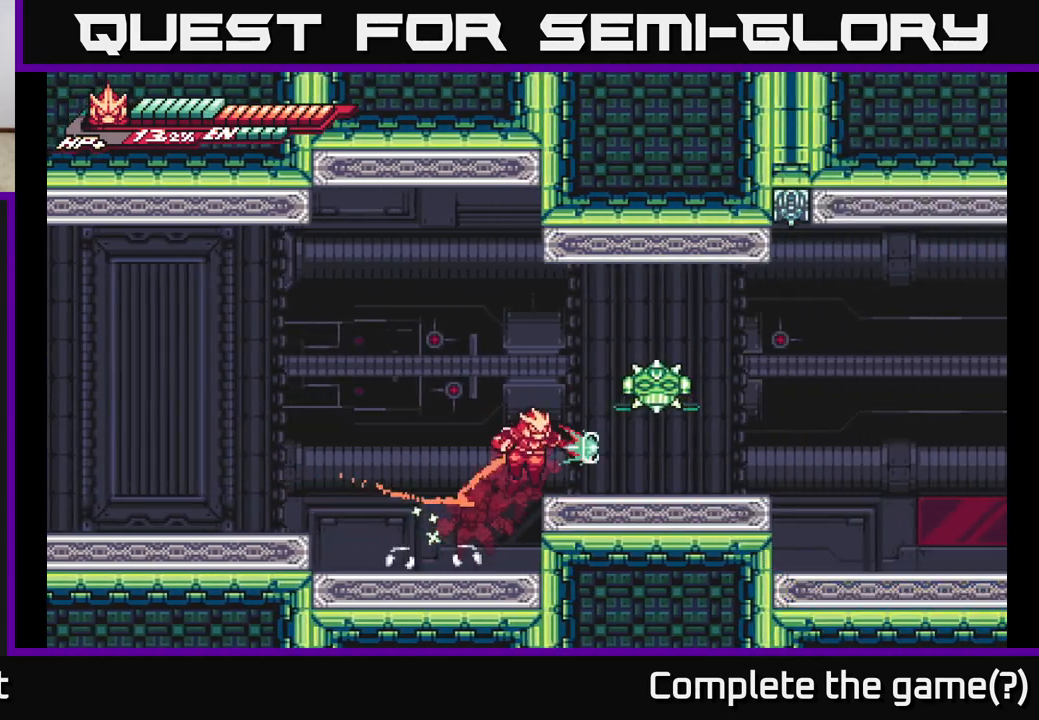
Gameplay with a controller (Xbox layout); each line is a JSON object with the inputs held at the frame after it. "events" lists button and stick changes between this image and that frame as [ms after this image, input, new state], when the widget could be followed in between.
{"buttons": [], "left_stick": "center", "right_stick": "center", "events": [[33, "X", "down"], [83, "L2", "up"], [117, "left_stick", "center"], [167, "X", "up"], [233, "X", "down"], [333, "left_stick", "right"], [350, "X", "up"], [383, "A", "up"], [483, "left_stick", "center"]]}
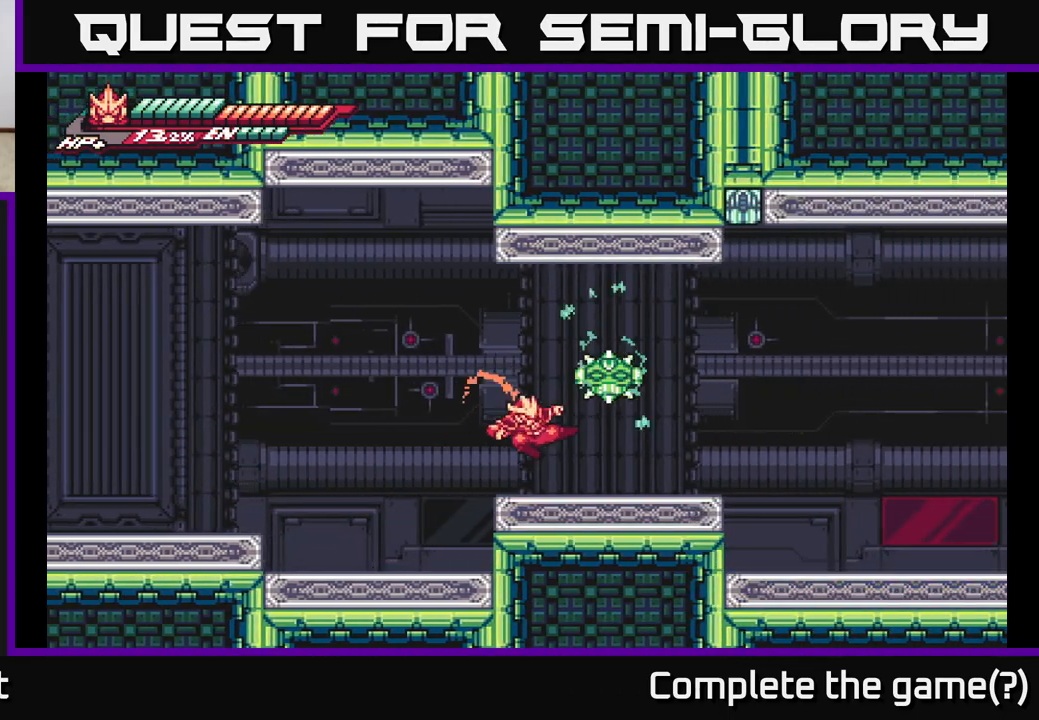
{"buttons": [], "left_stick": "center", "right_stick": "center", "events": [[33, "X", "down"], [83, "A", "down"], [100, "X", "up"], [217, "X", "down"], [233, "A", "up"], [283, "X", "up"]]}
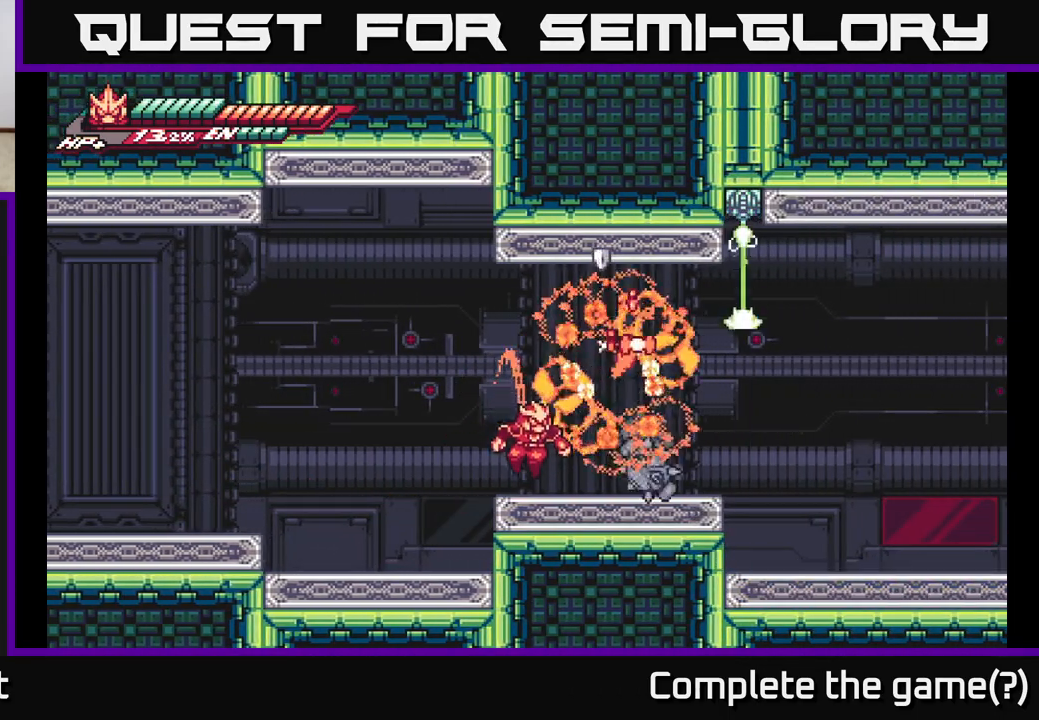
{"buttons": ["R2"], "left_stick": "center", "right_stick": "center", "events": [[217, "left_stick", "right"], [283, "R2", "down"], [433, "left_stick", "center"]]}
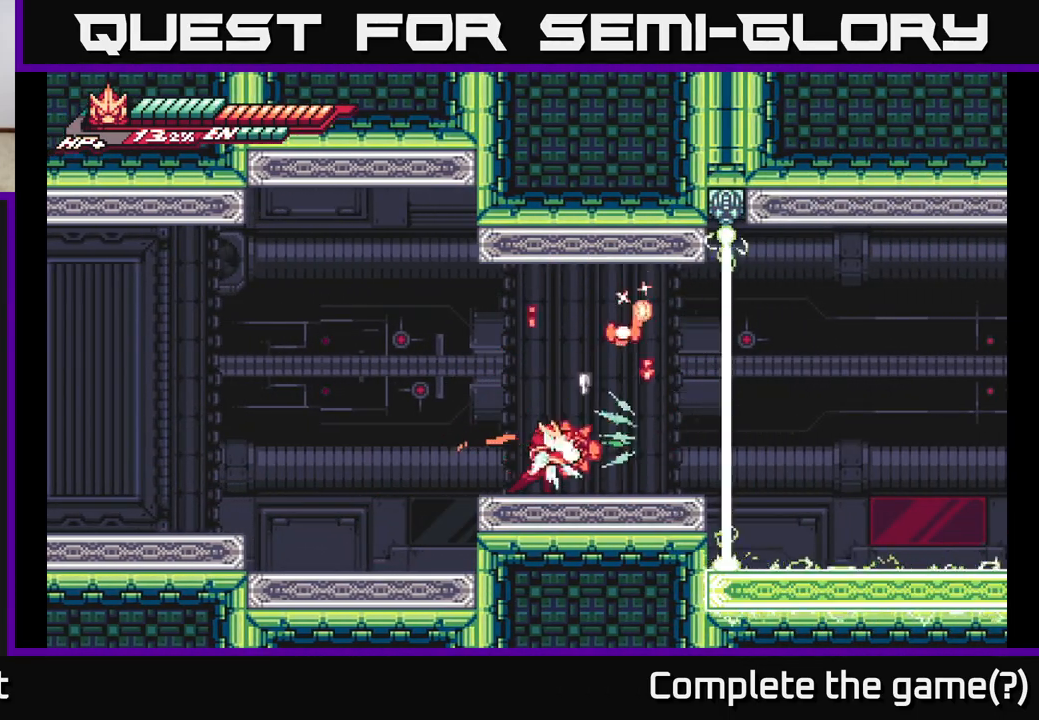
{"buttons": ["L2"], "left_stick": "left", "right_stick": "center", "events": [[83, "left_stick", "right"], [217, "L2", "down"], [317, "A", "down"], [383, "X", "down"], [417, "R2", "up"], [433, "A", "up"], [450, "X", "up"], [483, "left_stick", "left"]]}
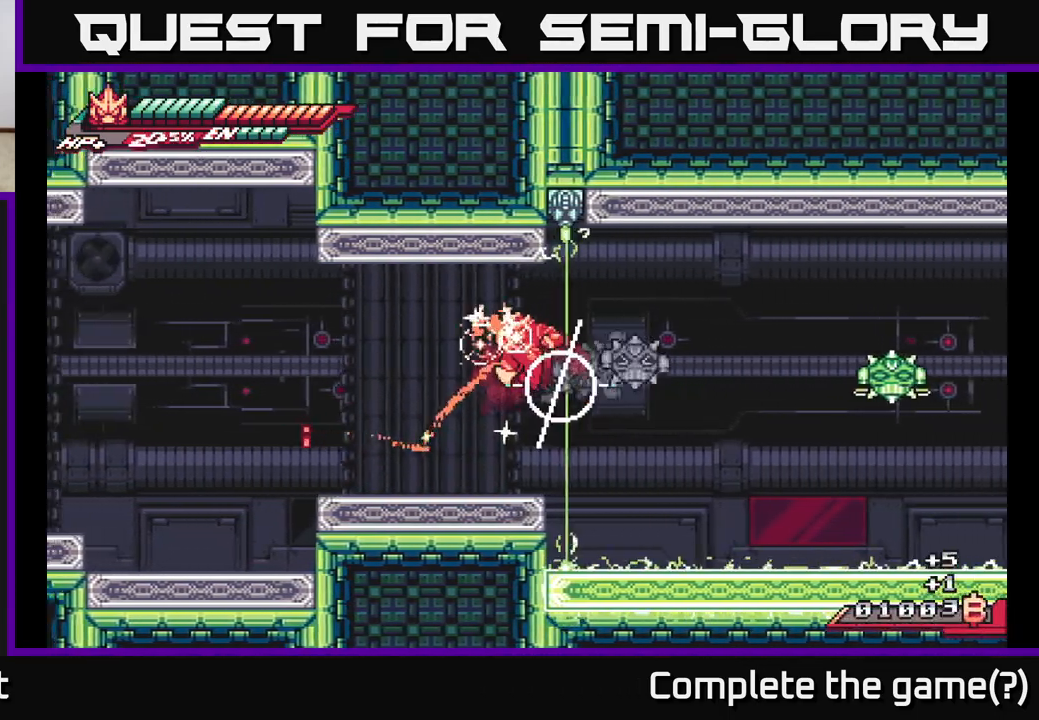
{"buttons": [], "left_stick": "right", "right_stick": "center", "events": [[100, "L2", "up"], [383, "left_stick", "center"], [450, "left_stick", "right"]]}
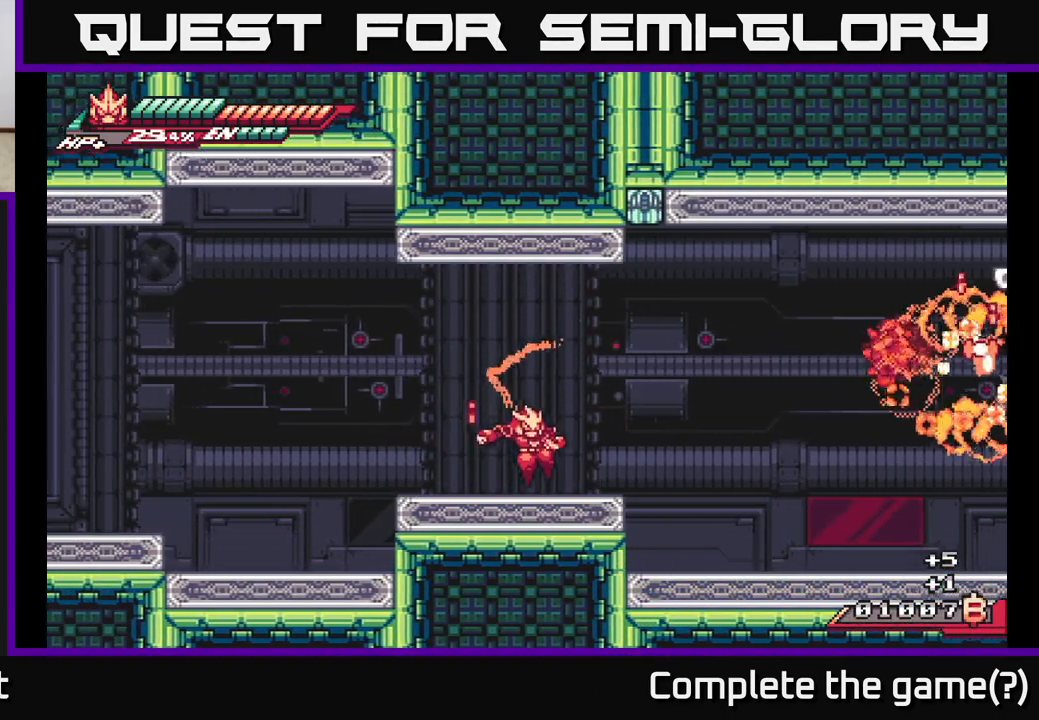
{"buttons": ["A", "L2"], "left_stick": "right", "right_stick": "center", "events": [[17, "L2", "down"], [283, "A", "down"]]}
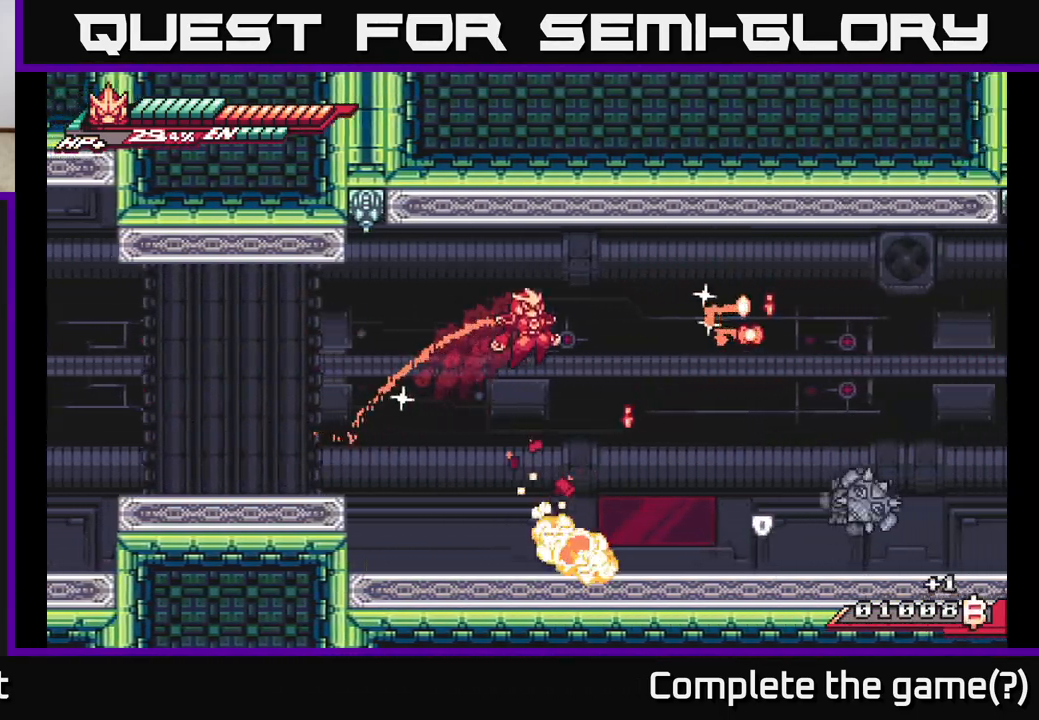
{"buttons": ["L2", "R2"], "left_stick": "right", "right_stick": "center", "events": [[50, "A", "up"], [417, "R2", "down"]]}
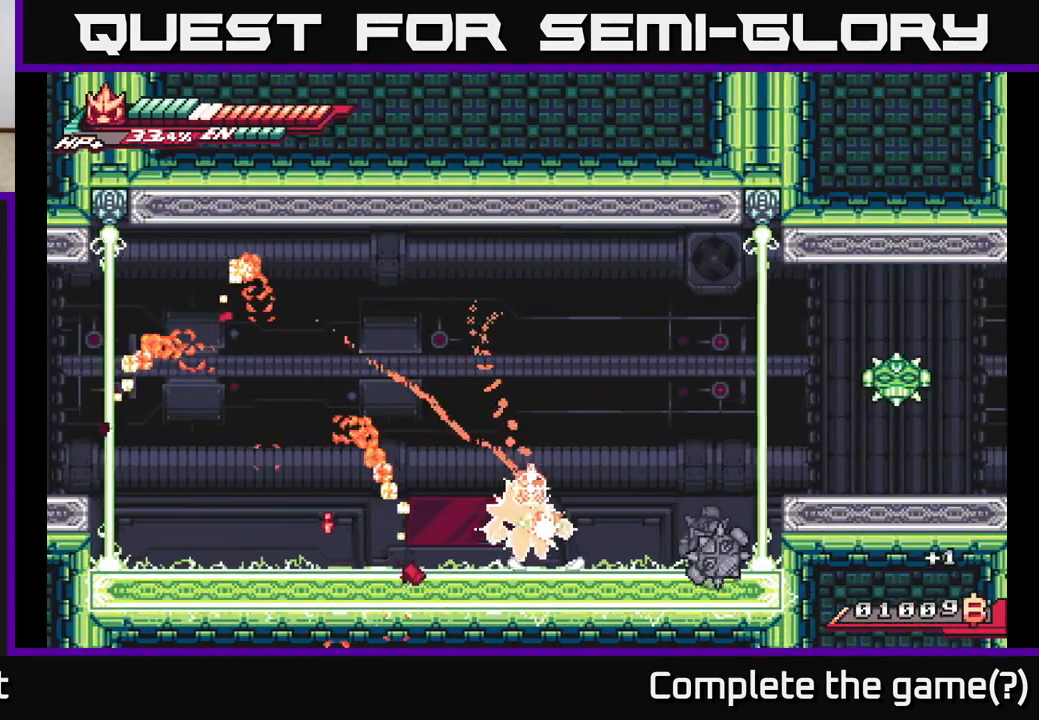
{"buttons": ["L2"], "left_stick": "right", "right_stick": "center", "events": [[267, "R2", "up"], [333, "L2", "up"], [450, "L2", "down"]]}
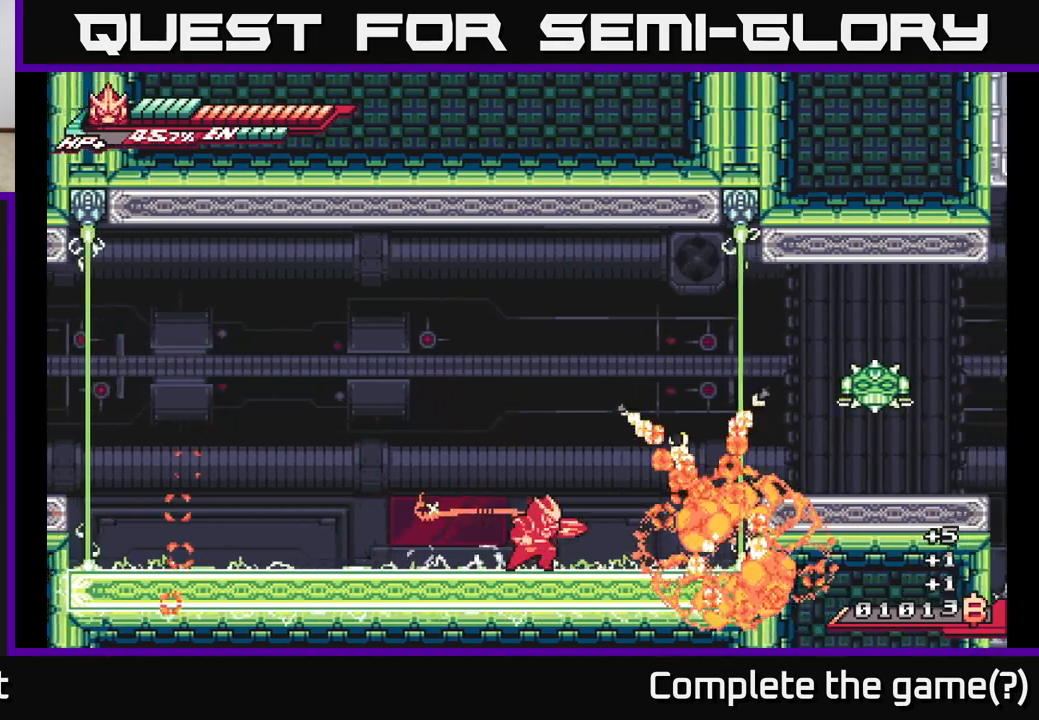
{"buttons": ["A", "L2"], "left_stick": "right", "right_stick": "center", "events": [[17, "R2", "down"], [183, "L2", "up"], [267, "L2", "down"], [300, "R2", "up"], [500, "A", "down"]]}
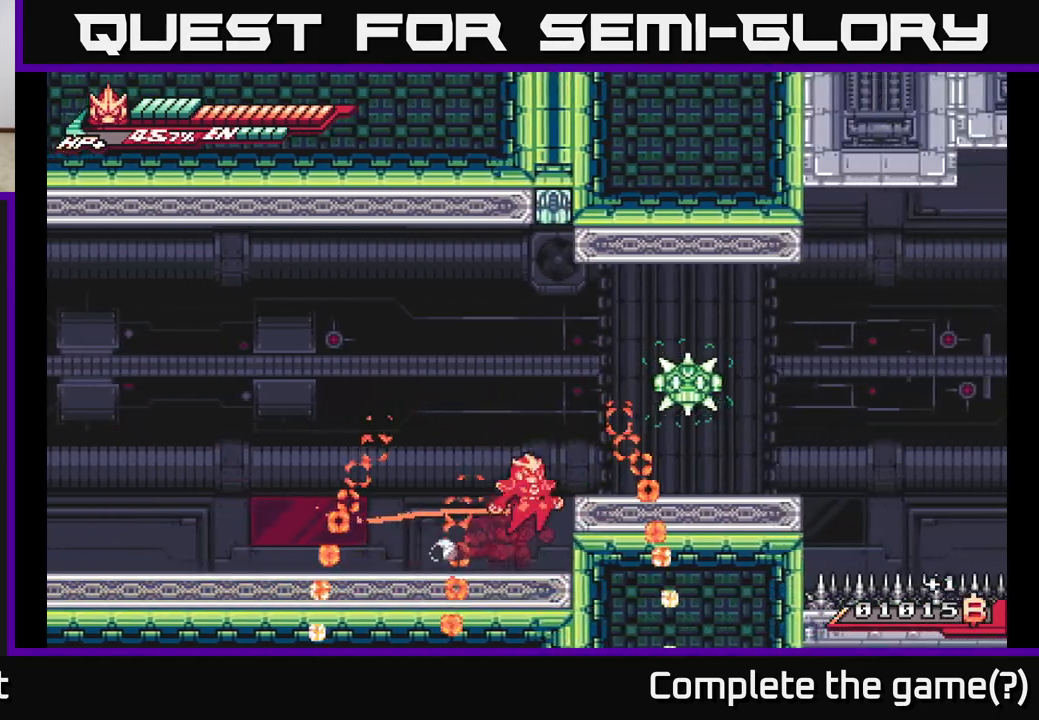
{"buttons": [], "left_stick": "center", "right_stick": "center", "events": [[100, "X", "down"], [250, "X", "up"], [283, "L2", "up"], [300, "left_stick", "center"], [317, "X", "down"], [383, "A", "up"], [467, "X", "up"]]}
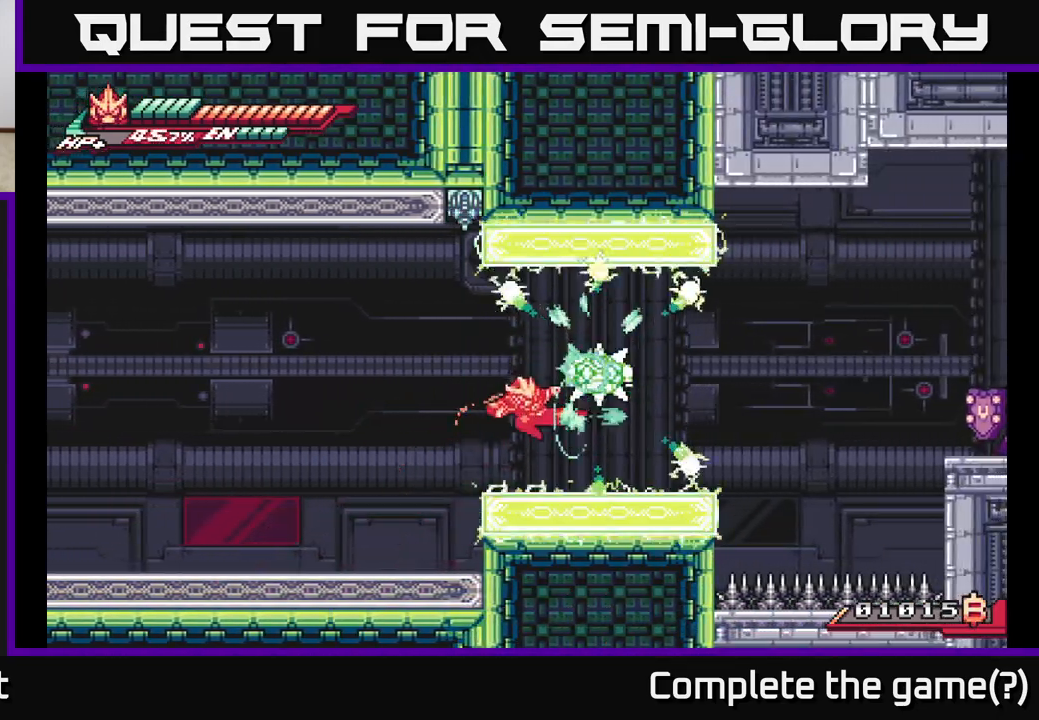
{"buttons": ["A"], "left_stick": "center", "right_stick": "center", "events": [[50, "X", "down"], [150, "A", "down"], [167, "X", "up"], [300, "X", "down"], [417, "X", "up"]]}
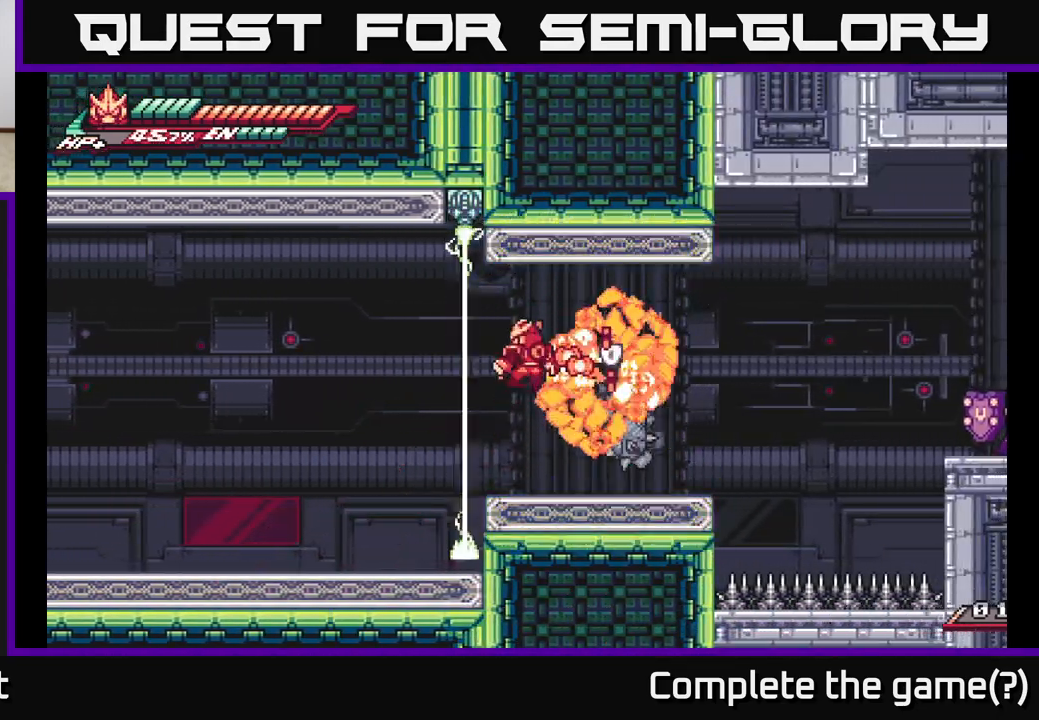
{"buttons": [], "left_stick": "right", "right_stick": "center", "events": [[17, "X", "down"], [50, "A", "up"], [150, "X", "up"], [400, "left_stick", "right"]]}
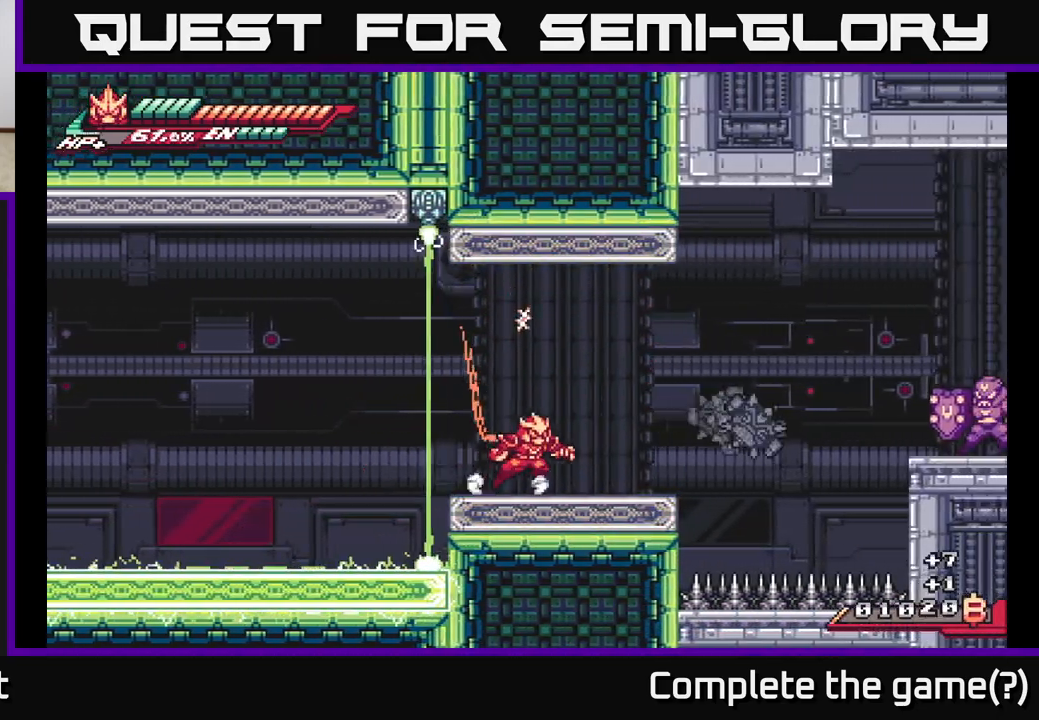
{"buttons": [], "left_stick": "center", "right_stick": "center", "events": [[67, "R2", "down"], [417, "left_stick", "center"], [500, "R2", "up"]]}
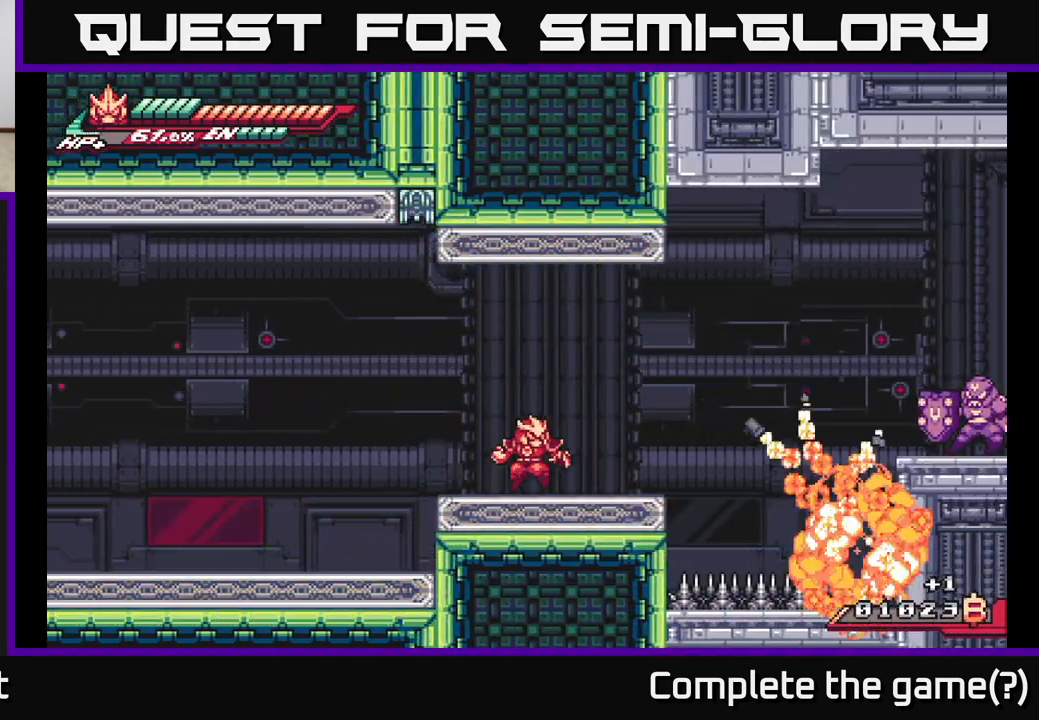
{"buttons": ["A", "L2"], "left_stick": "right", "right_stick": "center", "events": [[17, "left_stick", "right"], [50, "L2", "down"], [333, "A", "down"]]}
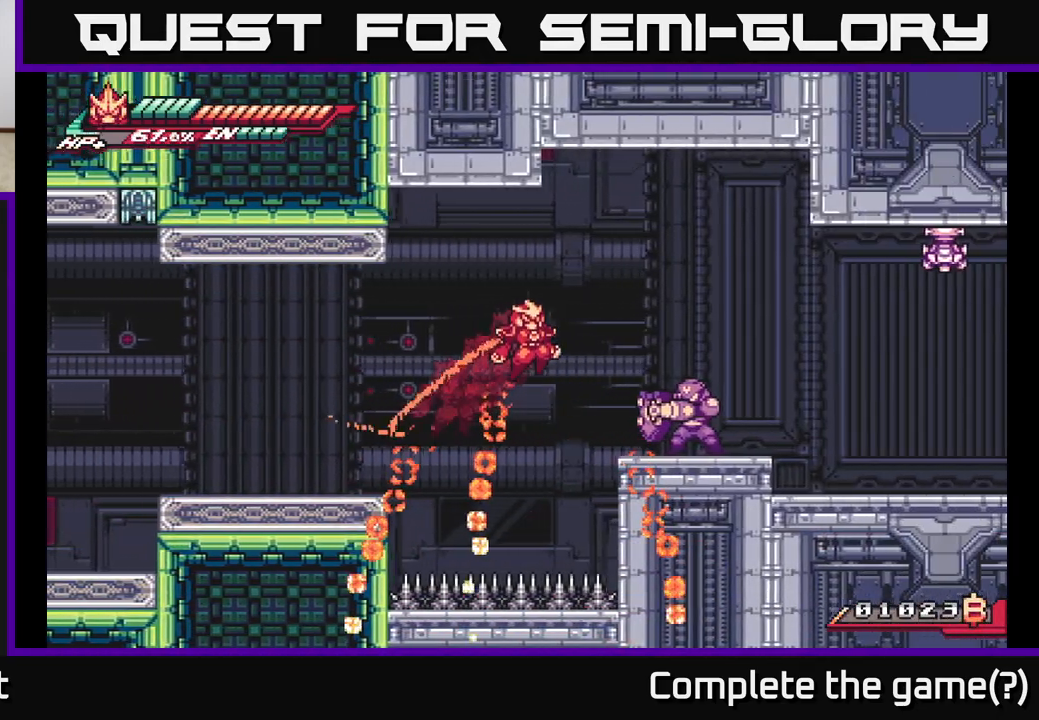
{"buttons": ["X"], "left_stick": "down", "right_stick": "center", "events": [[50, "A", "up"], [117, "A", "down"], [317, "L2", "up"], [333, "left_stick", "down"], [350, "A", "up"], [350, "X", "down"]]}
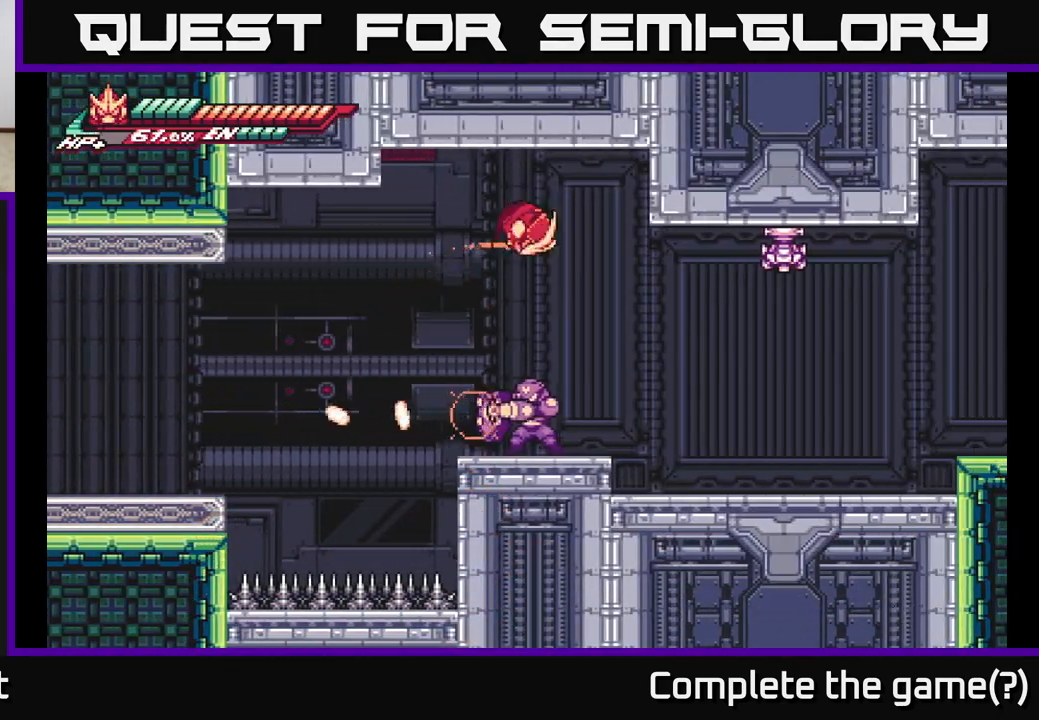
{"buttons": [], "left_stick": "right", "right_stick": "center", "events": [[267, "X", "up"], [333, "left_stick", "right"]]}
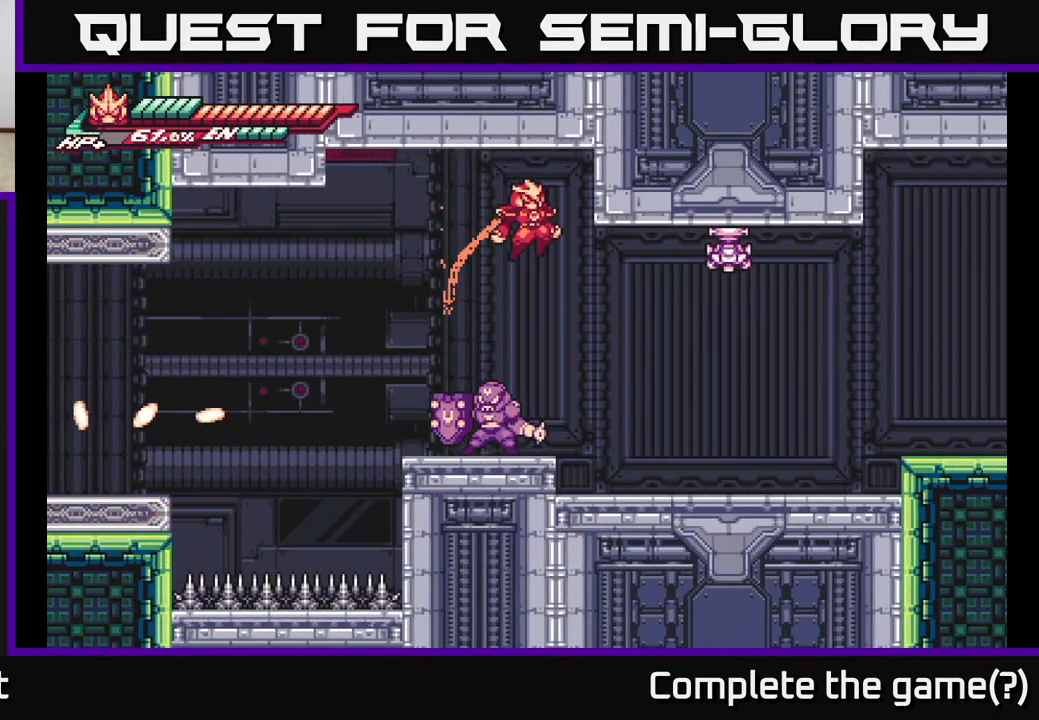
{"buttons": ["X"], "left_stick": "center", "right_stick": "center", "events": [[200, "left_stick", "center"], [283, "left_stick", "left"], [367, "left_stick", "center"], [417, "X", "down"]]}
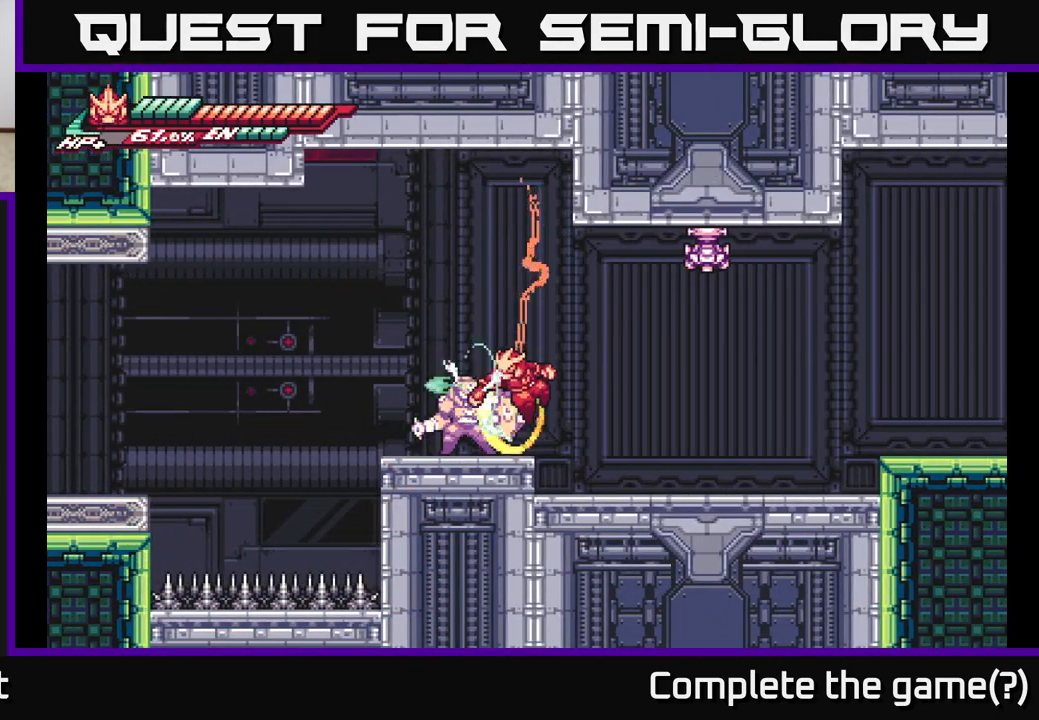
{"buttons": [], "left_stick": "center", "right_stick": "center", "events": [[50, "X", "up"], [117, "X", "down"], [267, "X", "up"], [367, "X", "down"], [500, "X", "up"]]}
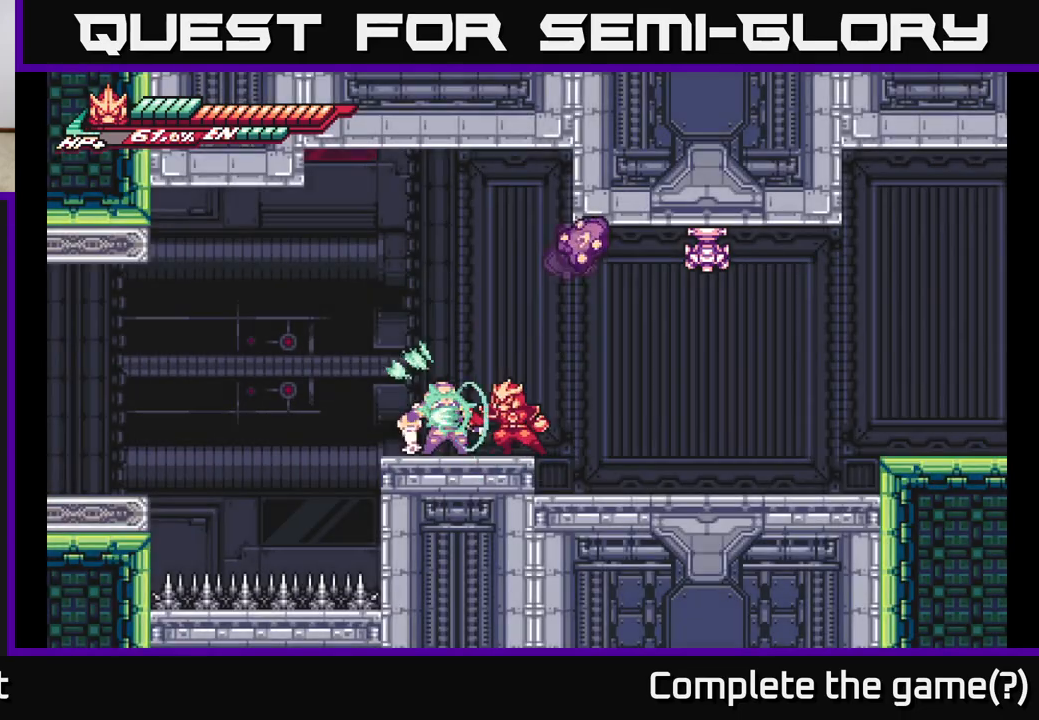
{"buttons": [], "left_stick": "center", "right_stick": "center", "events": [[317, "X", "down"], [450, "X", "up"]]}
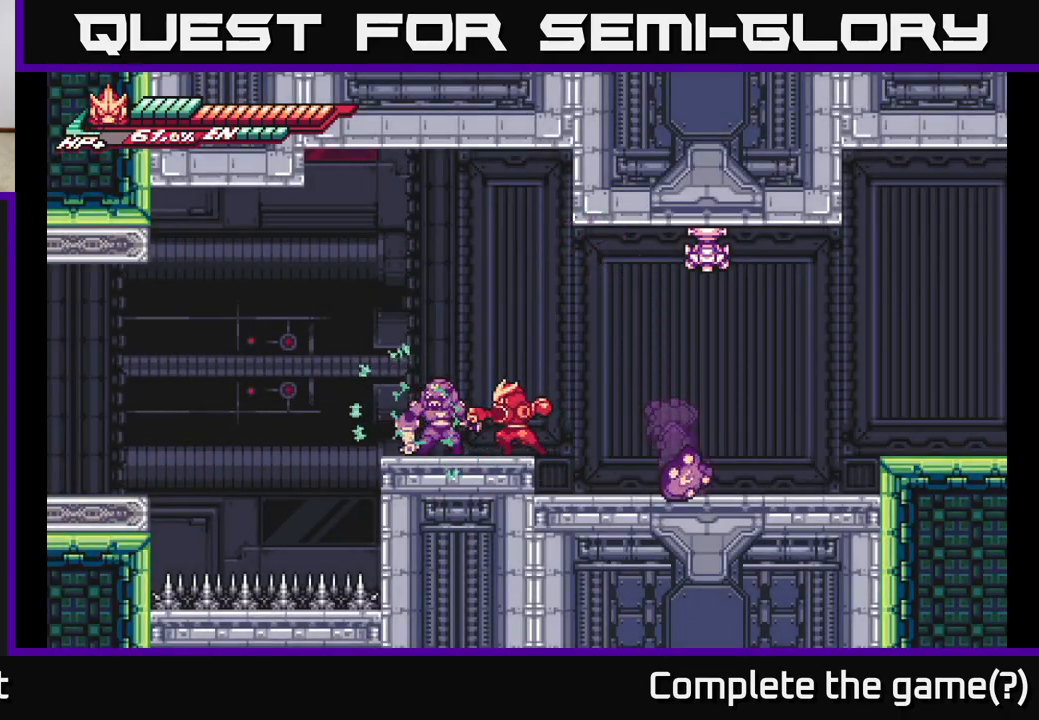
{"buttons": [], "left_stick": "center", "right_stick": "center", "events": [[200, "X", "down"], [300, "X", "up"]]}
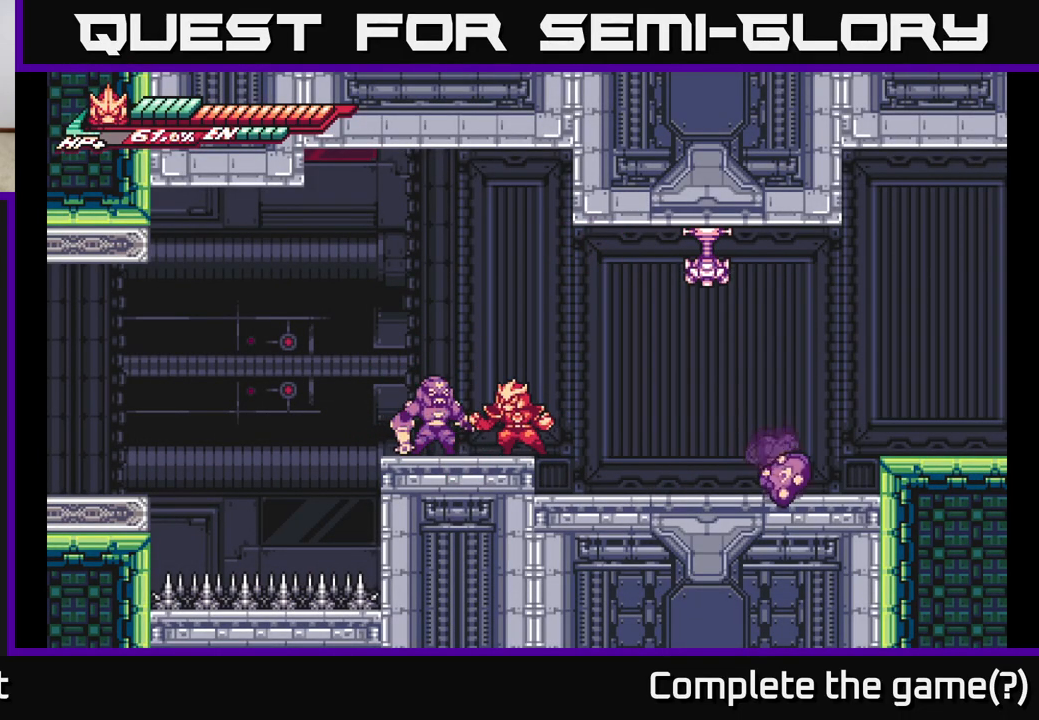
{"buttons": [], "left_stick": "center", "right_stick": "center", "events": [[100, "R2", "down"], [200, "R2", "up"], [283, "X", "down"], [433, "X", "up"]]}
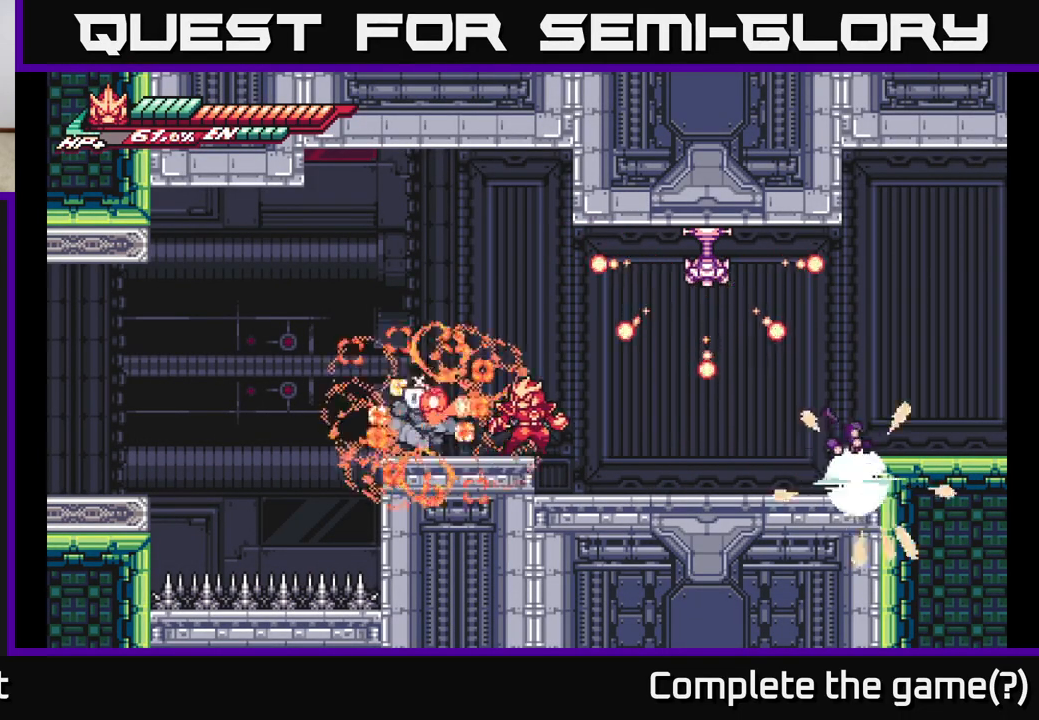
{"buttons": ["R2"], "left_stick": "left", "right_stick": "center", "events": [[50, "left_stick", "left"], [117, "R2", "down"]]}
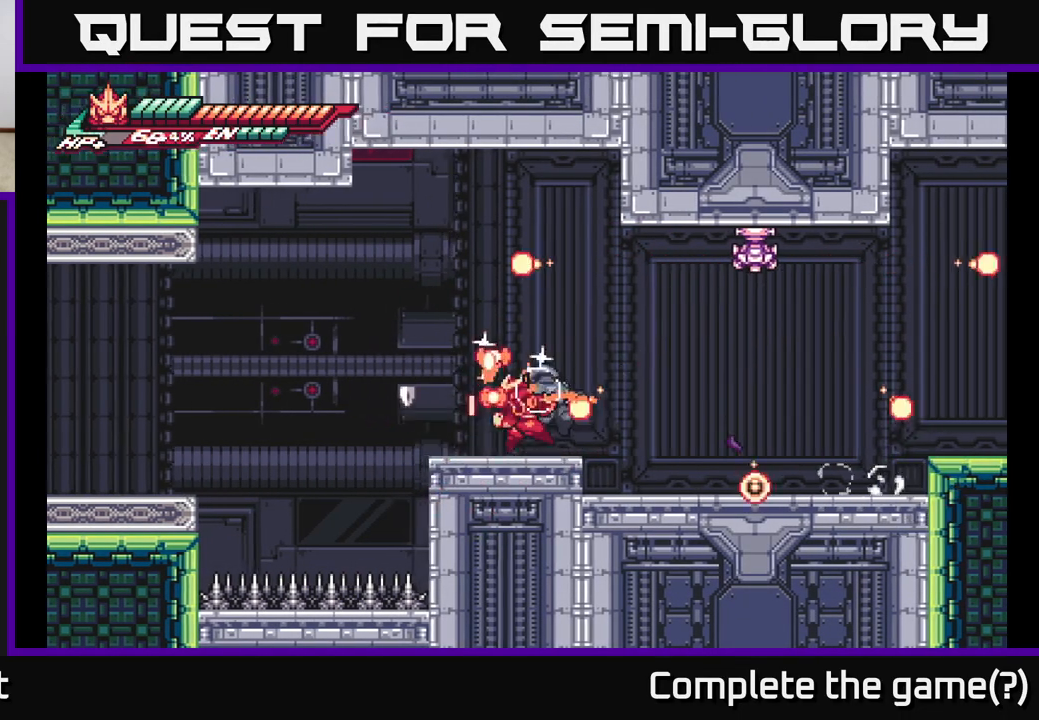
{"buttons": [], "left_stick": "left", "right_stick": "center", "events": [[83, "A", "down"], [183, "left_stick", "right"], [217, "L2", "down"], [250, "A", "up"], [283, "R2", "up"], [433, "L2", "up"], [467, "left_stick", "left"]]}
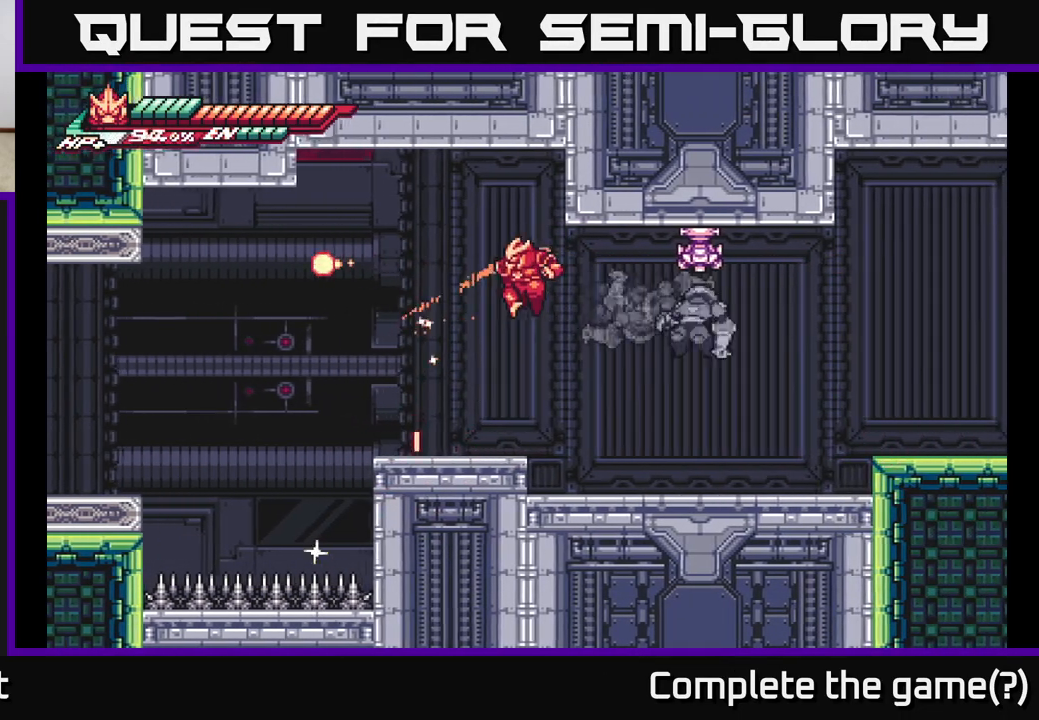
{"buttons": ["A", "L2"], "left_stick": "right", "right_stick": "center", "events": [[367, "left_stick", "right"], [383, "L2", "down"], [450, "A", "down"]]}
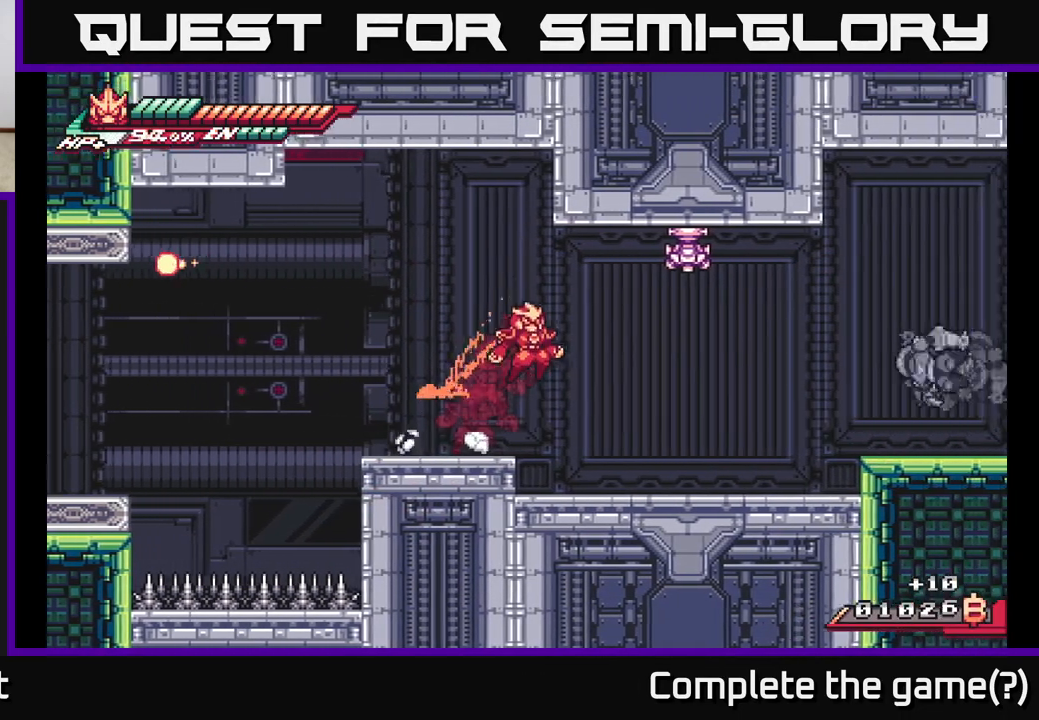
{"buttons": ["X"], "left_stick": "up", "right_stick": "center", "events": [[83, "left_stick", "up-right"], [117, "X", "down"], [233, "L2", "up"], [233, "left_stick", "center"], [250, "X", "up"], [300, "A", "up"], [383, "X", "down"], [400, "left_stick", "up-right"], [450, "left_stick", "up"]]}
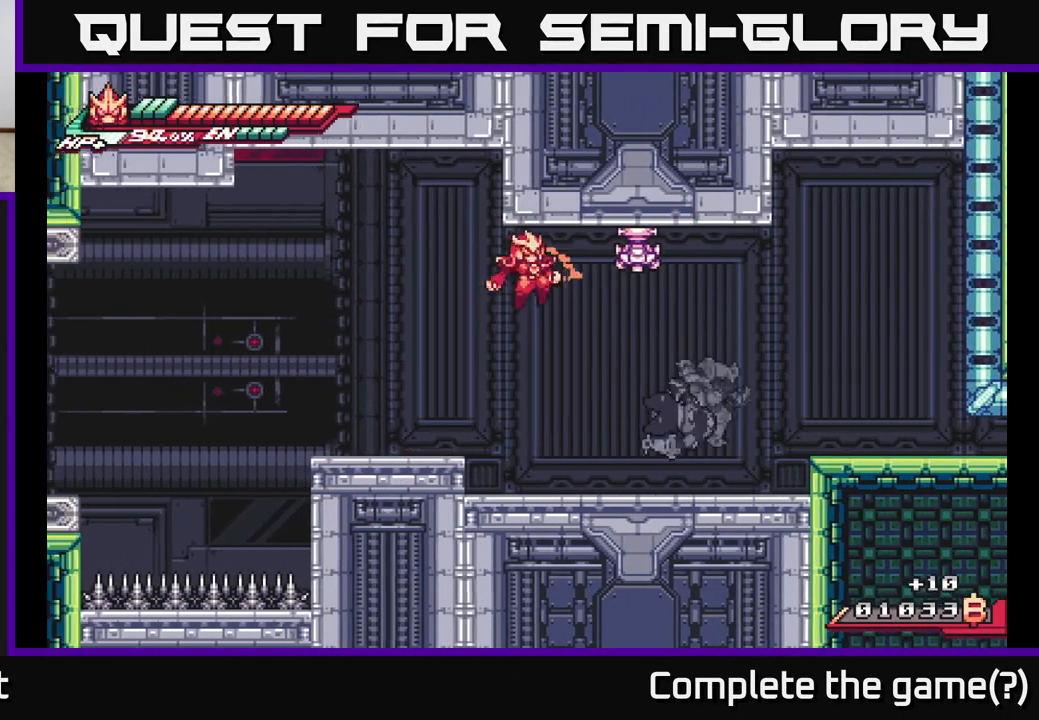
{"buttons": [], "left_stick": "up-right", "right_stick": "center", "events": [[17, "X", "up"], [117, "X", "down"], [150, "A", "down"], [200, "X", "up"], [267, "X", "down"], [283, "left_stick", "up-right"], [317, "A", "up"], [400, "X", "up"]]}
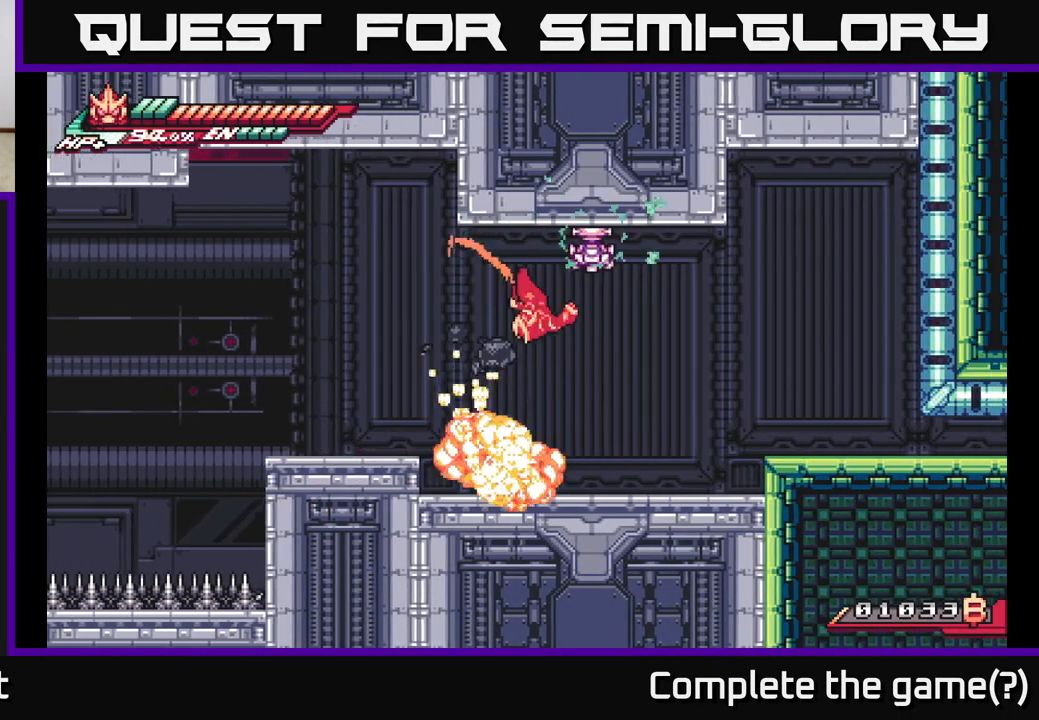
{"buttons": ["A", "X"], "left_stick": "up", "right_stick": "center", "events": [[33, "X", "down"], [67, "left_stick", "center"], [183, "X", "up"], [367, "left_stick", "up"], [383, "A", "down"], [483, "X", "down"]]}
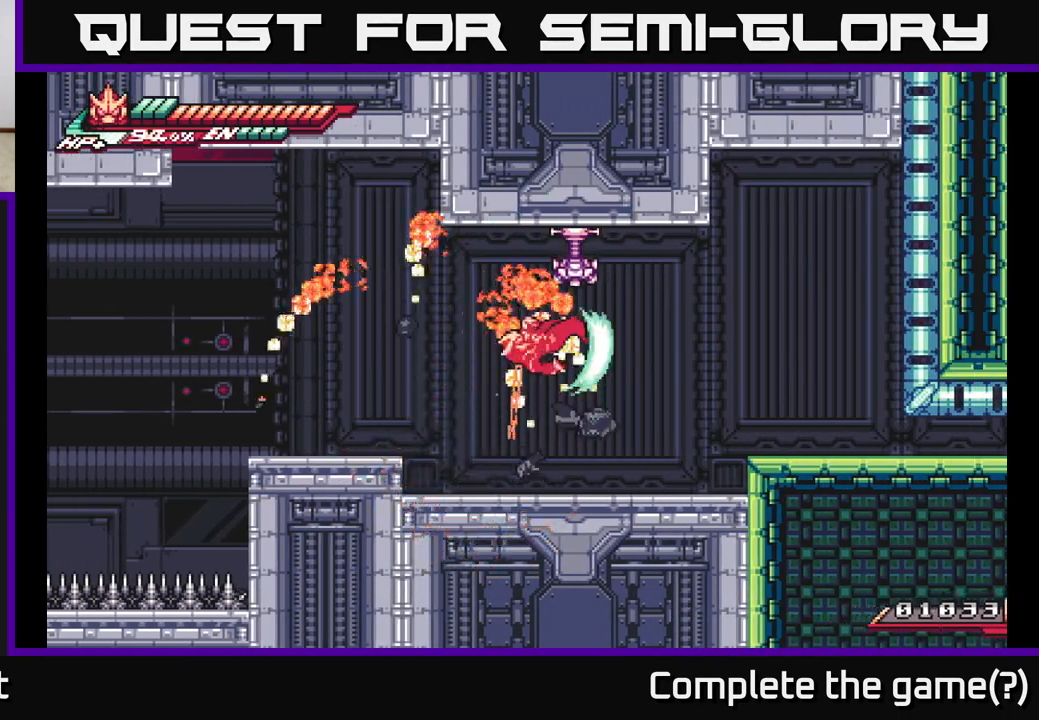
{"buttons": [], "left_stick": "center", "right_stick": "center", "events": [[150, "A", "up"], [167, "X", "up"], [183, "left_stick", "left"], [417, "left_stick", "center"]]}
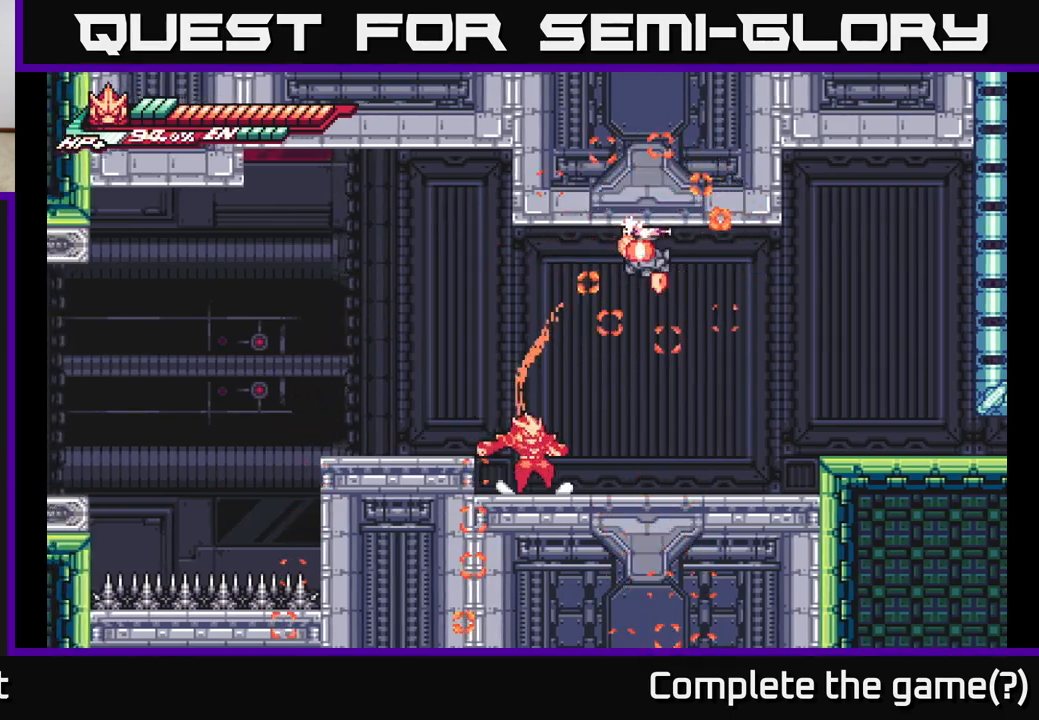
{"buttons": [], "left_stick": "center", "right_stick": "center", "events": [[67, "left_stick", "right"], [233, "R2", "down"], [233, "left_stick", "center"], [383, "left_stick", "right"], [467, "left_stick", "center"], [483, "R2", "up"]]}
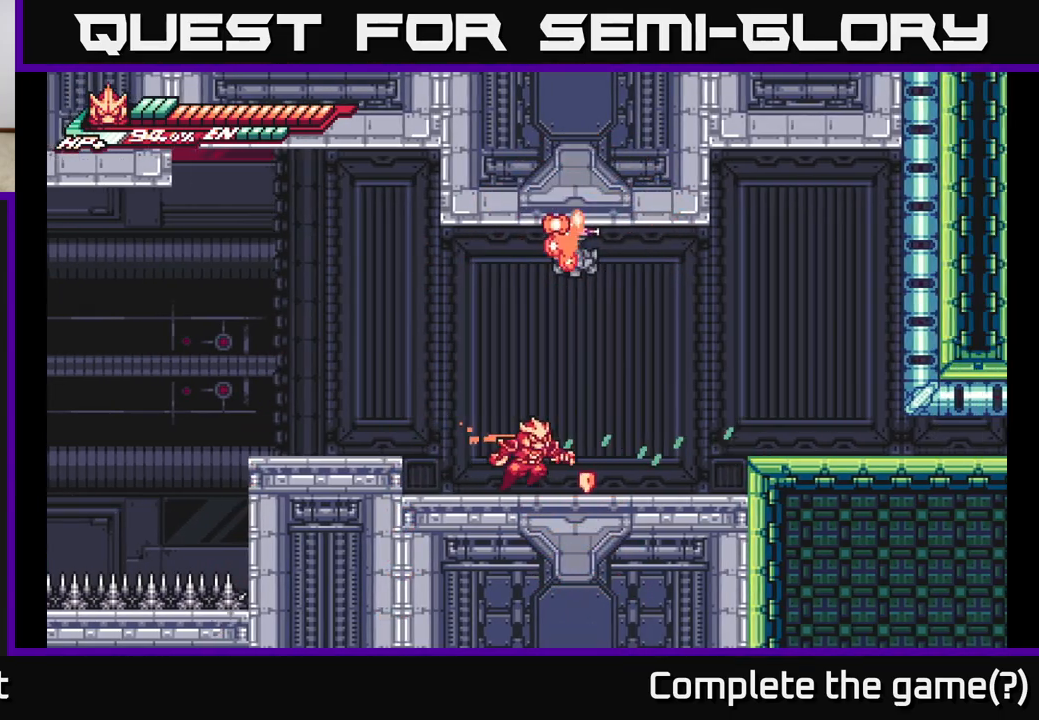
{"buttons": ["R2"], "left_stick": "up", "right_stick": "center", "events": [[33, "left_stick", "right"], [133, "A", "down"], [200, "A", "up"], [200, "left_stick", "up"], [233, "R2", "down"]]}